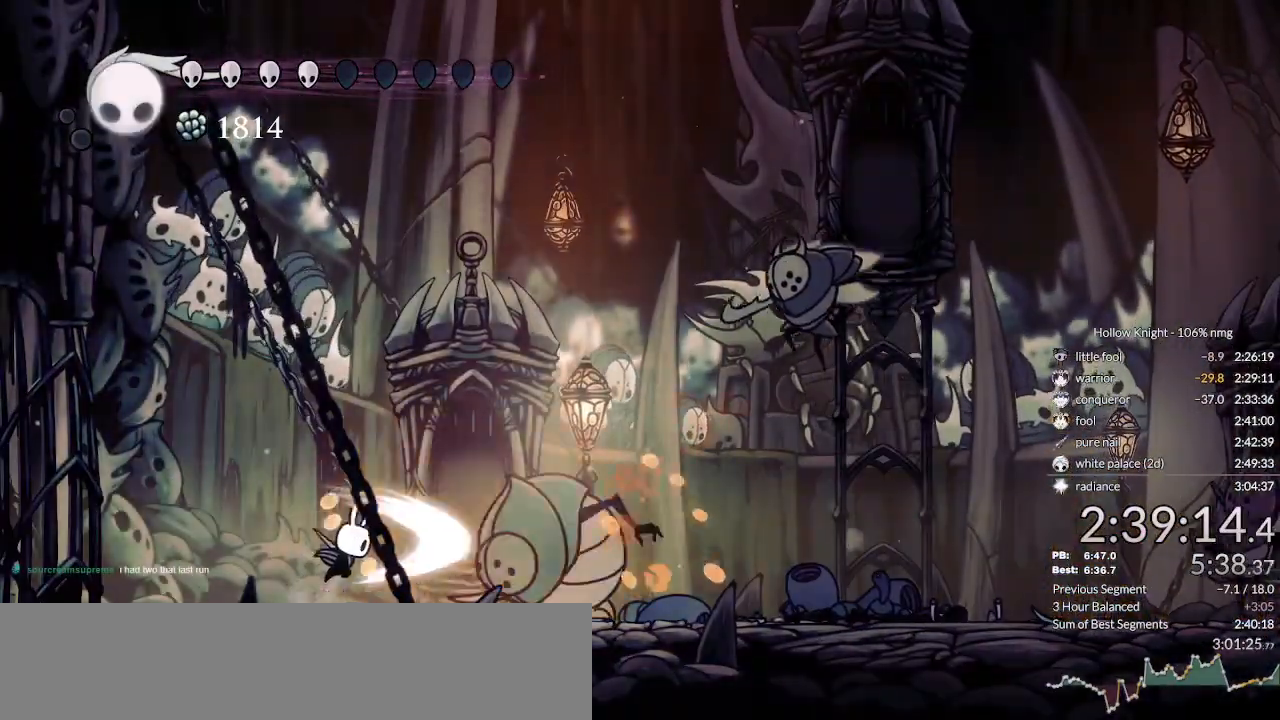
Gameplay with keyboard; each line is a JSON object with the keys held at the frame after it. "events" lists presses ("down") and releases ("up") of "cast", "cdash", "dash", "dnail", "down", "escape", "focus", "inv", "jump", "left", "nail", "return", "right" and "up" between this image and that frame as [ms after this image, input, new state], when the widget could be followed in between. No other keys are recorded. Mouse input is not recorded. Key names are as the overlay labels them; some are game actions (e.g. jump) rather than physical keys.
{"keys": [], "events": [[66, "nail", "up"], [66, "right", "up"], [100, "cast", "down"], [133, "jump", "up"], [266, "cast", "up"]]}
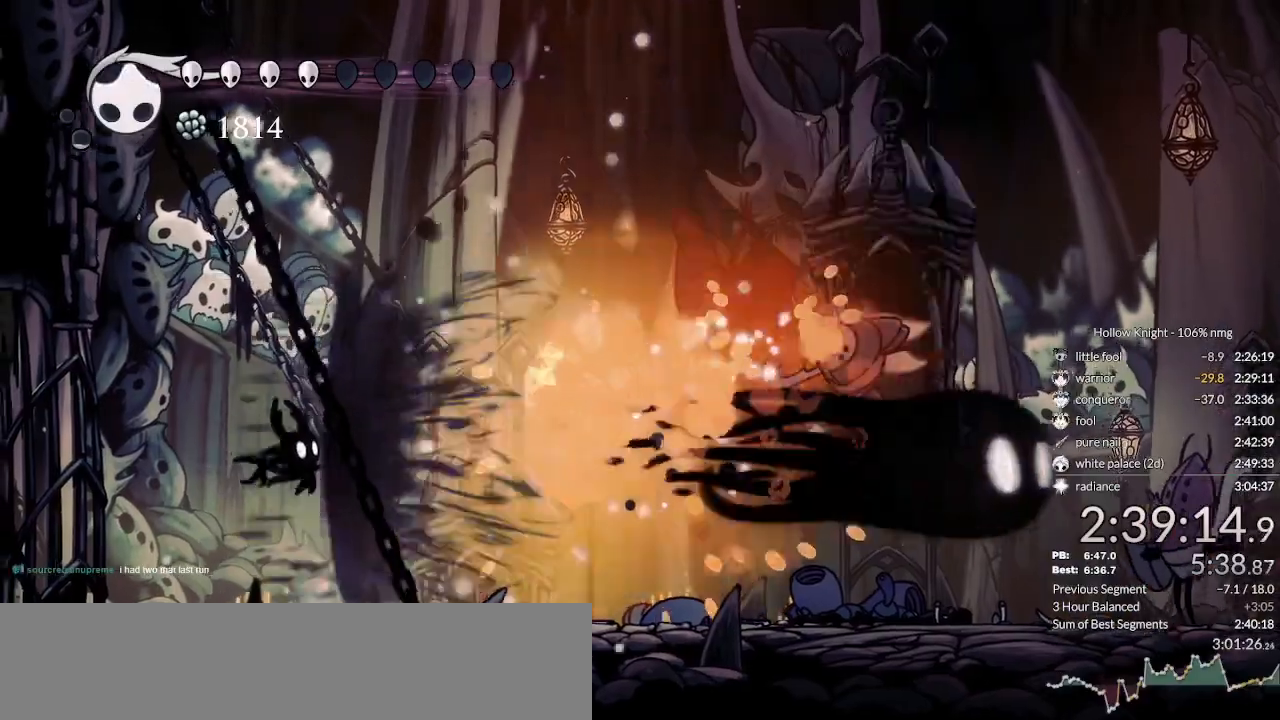
{"keys": ["right"], "events": [[333, "right", "down"]]}
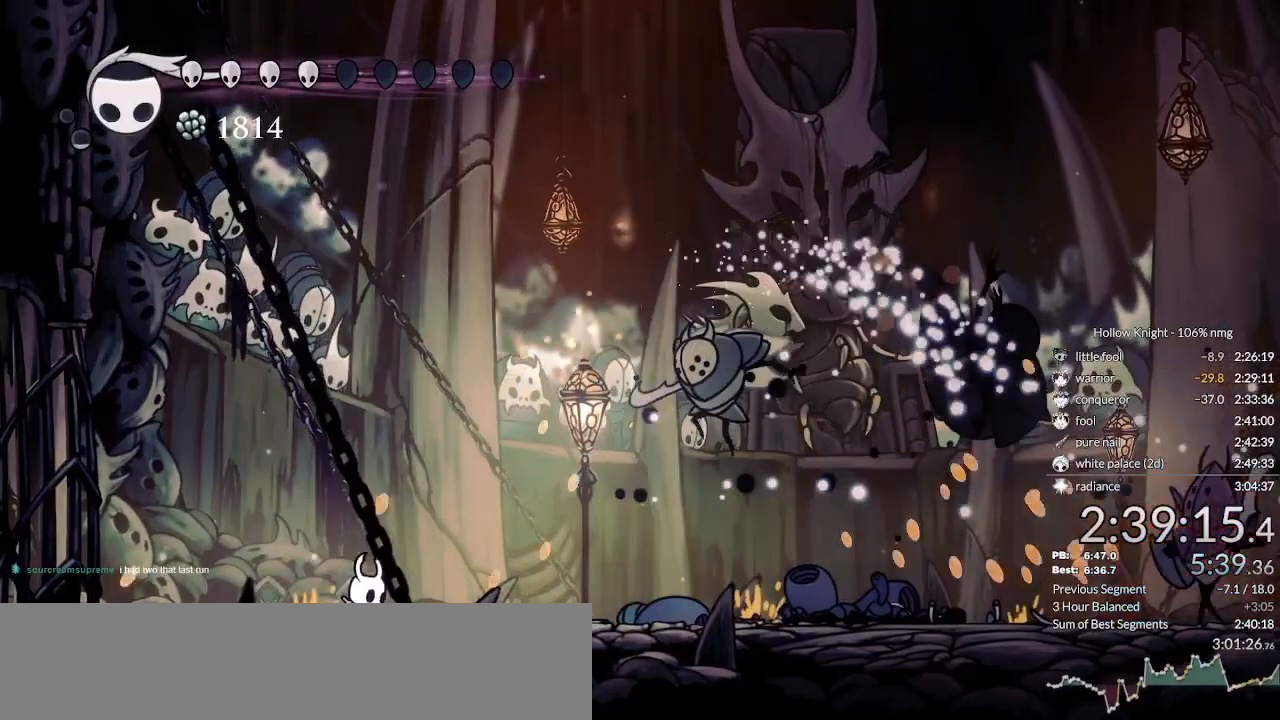
{"keys": [], "events": [[200, "jump", "down"], [300, "nail", "down"], [466, "jump", "up"], [466, "nail", "up"], [466, "right", "up"]]}
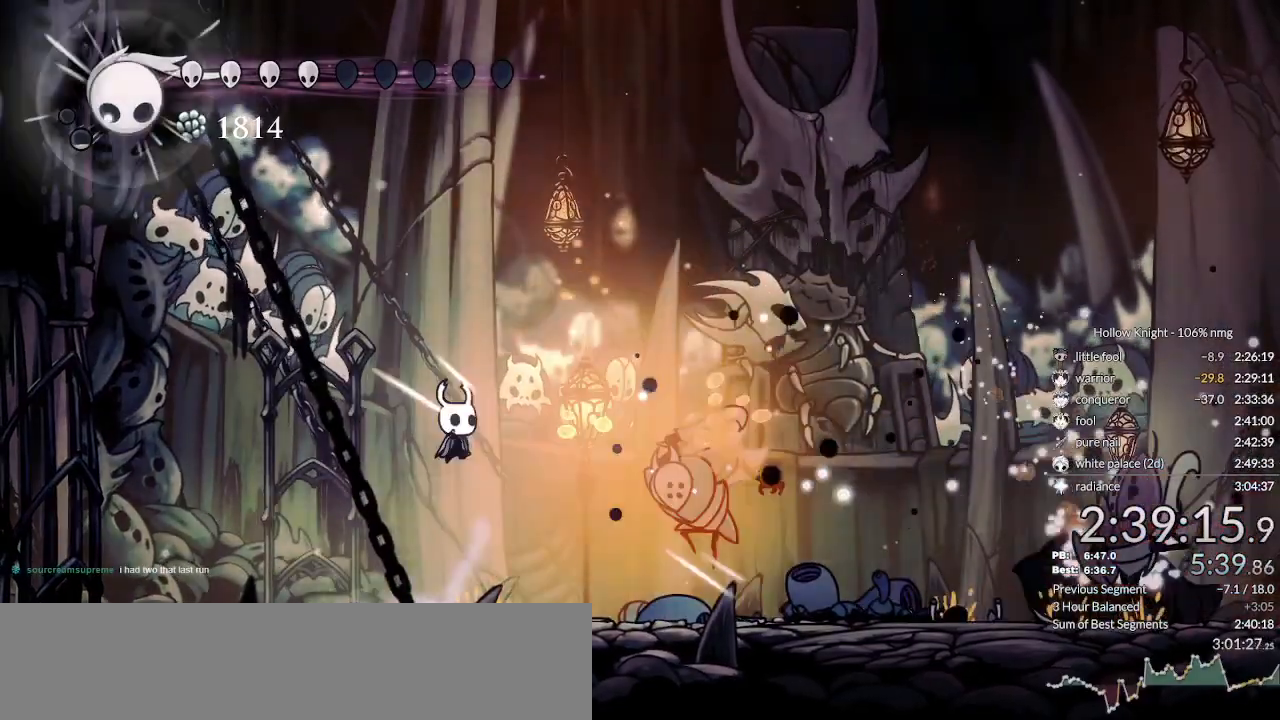
{"keys": ["right"], "events": [[100, "right", "down"], [133, "cast", "down"], [333, "cast", "up"]]}
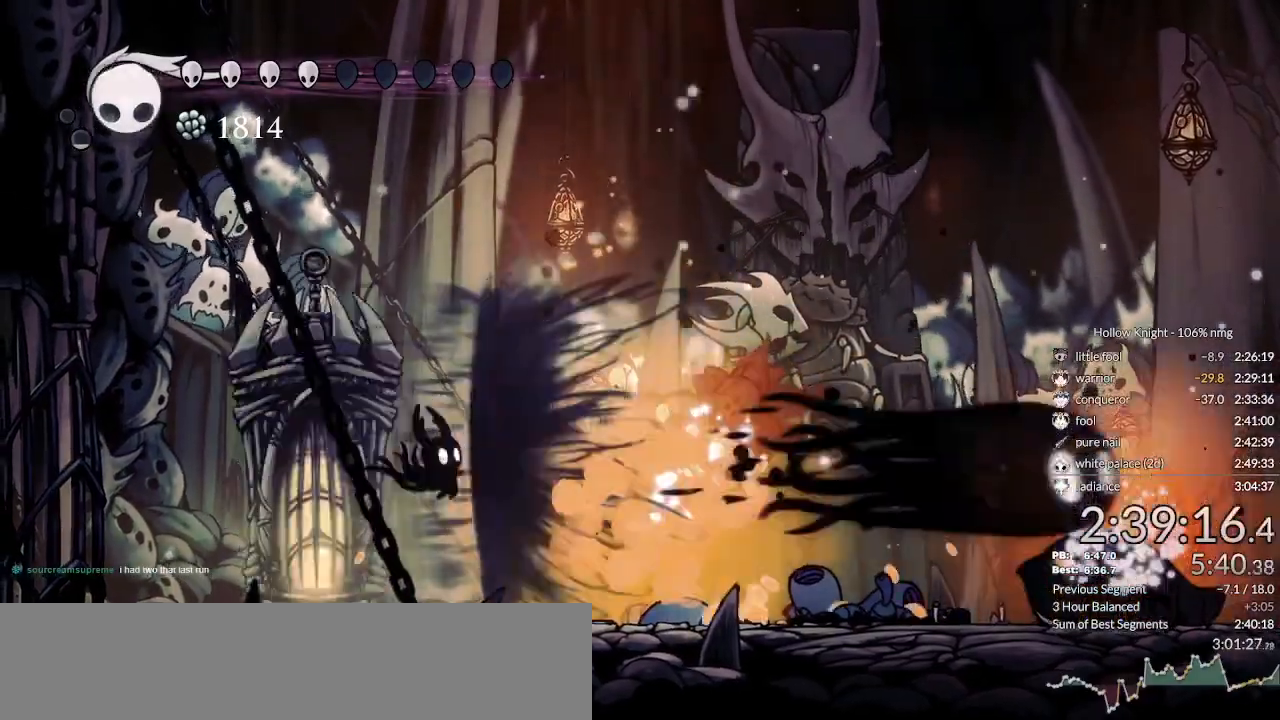
{"keys": ["left"], "events": [[133, "nail", "down"], [300, "nail", "up"], [433, "left", "down"], [466, "right", "up"]]}
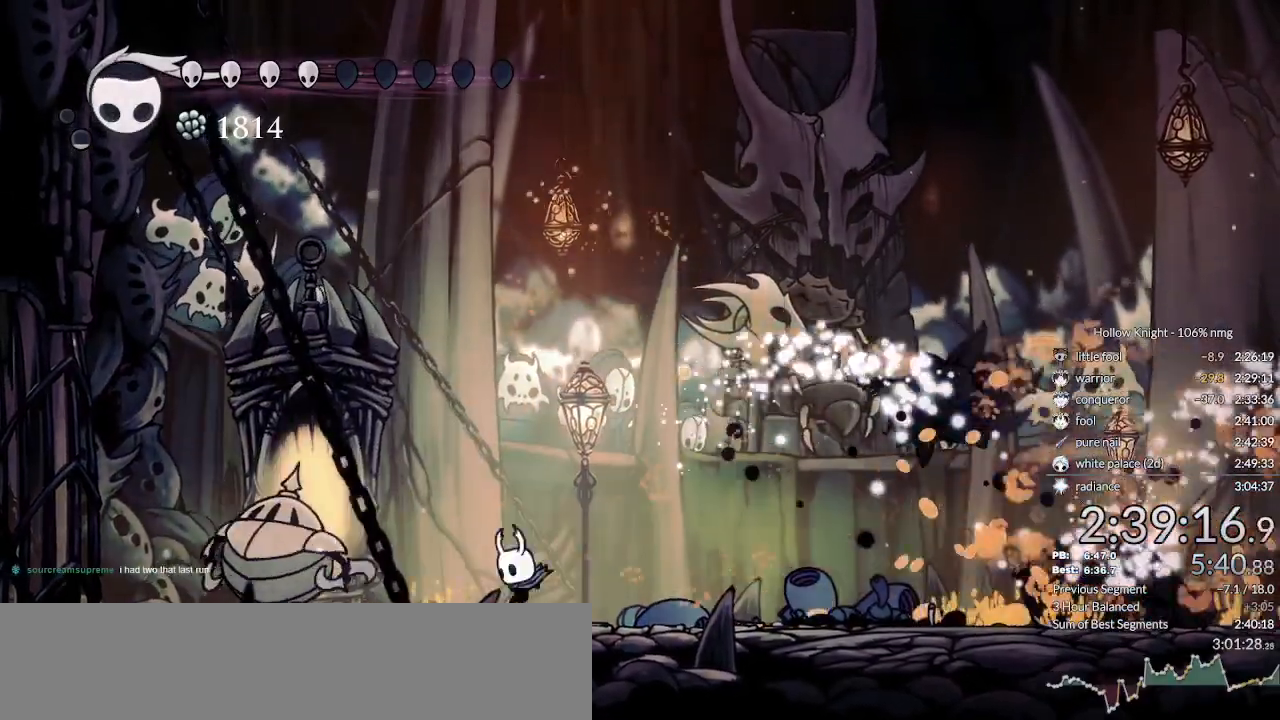
{"keys": ["left", "nail"], "events": [[100, "nail", "down"], [266, "nail", "up"], [500, "nail", "down"]]}
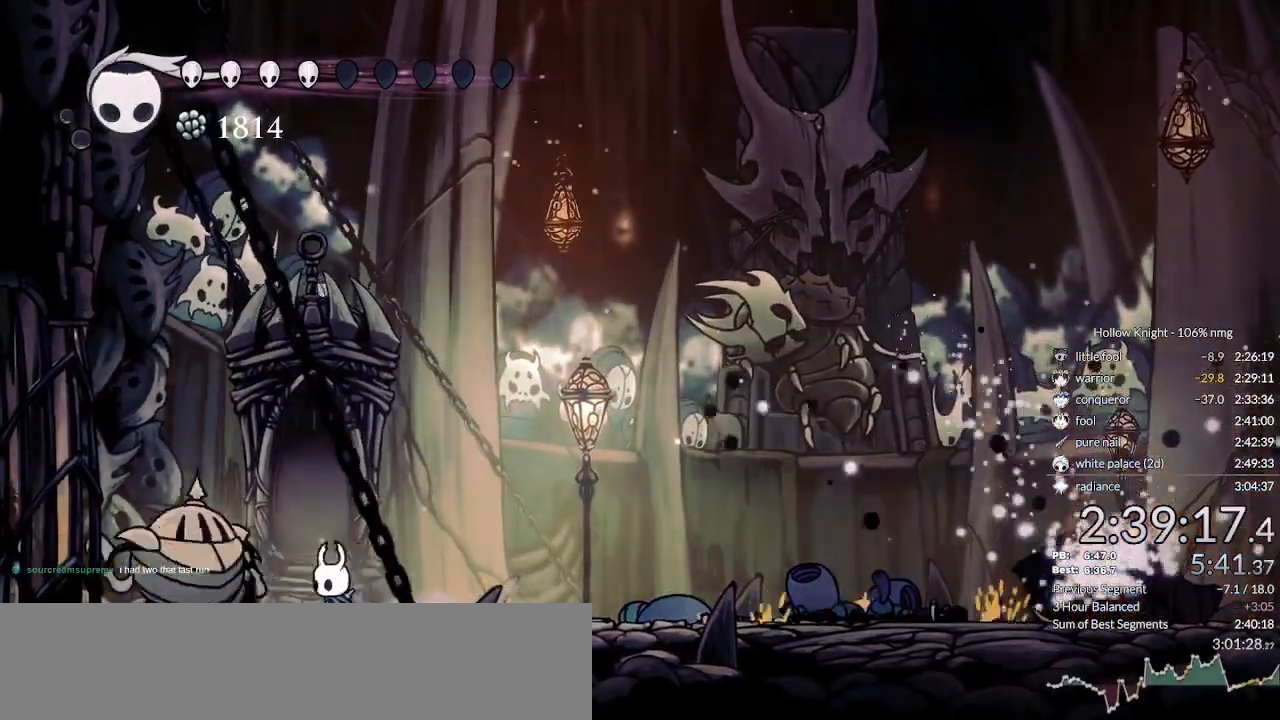
{"keys": ["jump", "nail", "right"]}
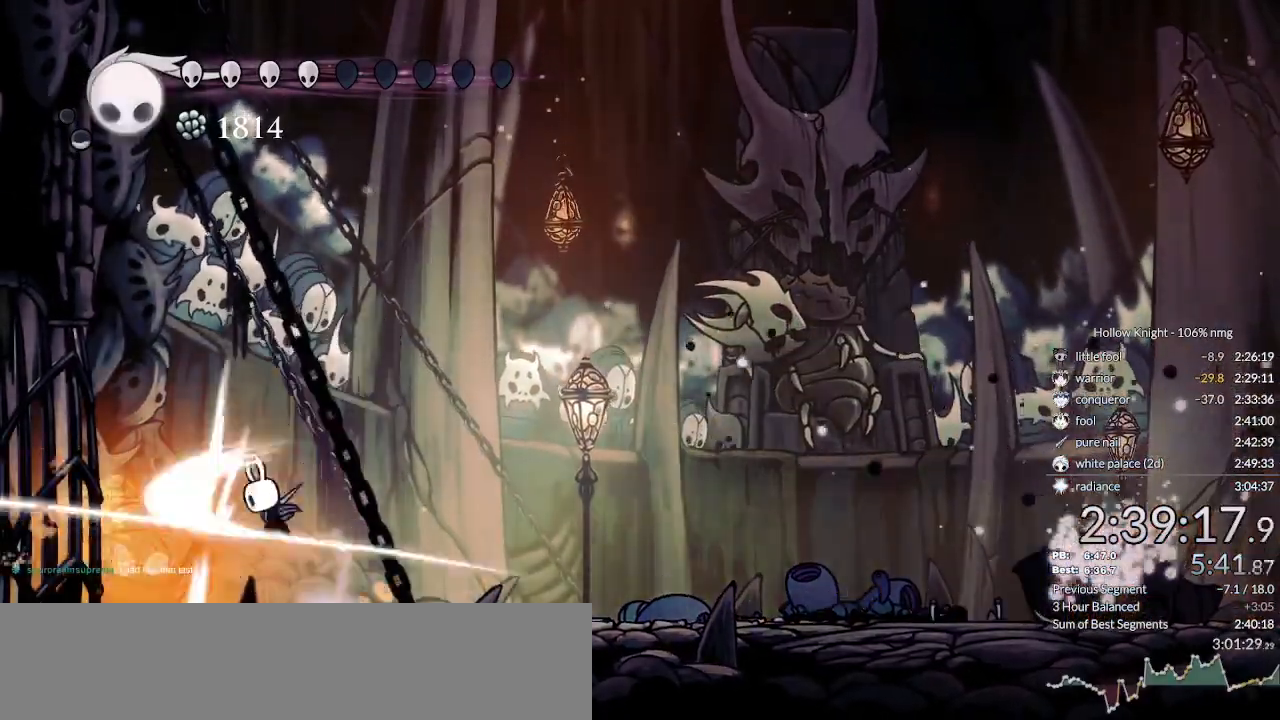
{"keys": ["left"], "events": [[200, "jump", "up"], [200, "nail", "up"], [400, "left", "down"], [400, "right", "up"]]}